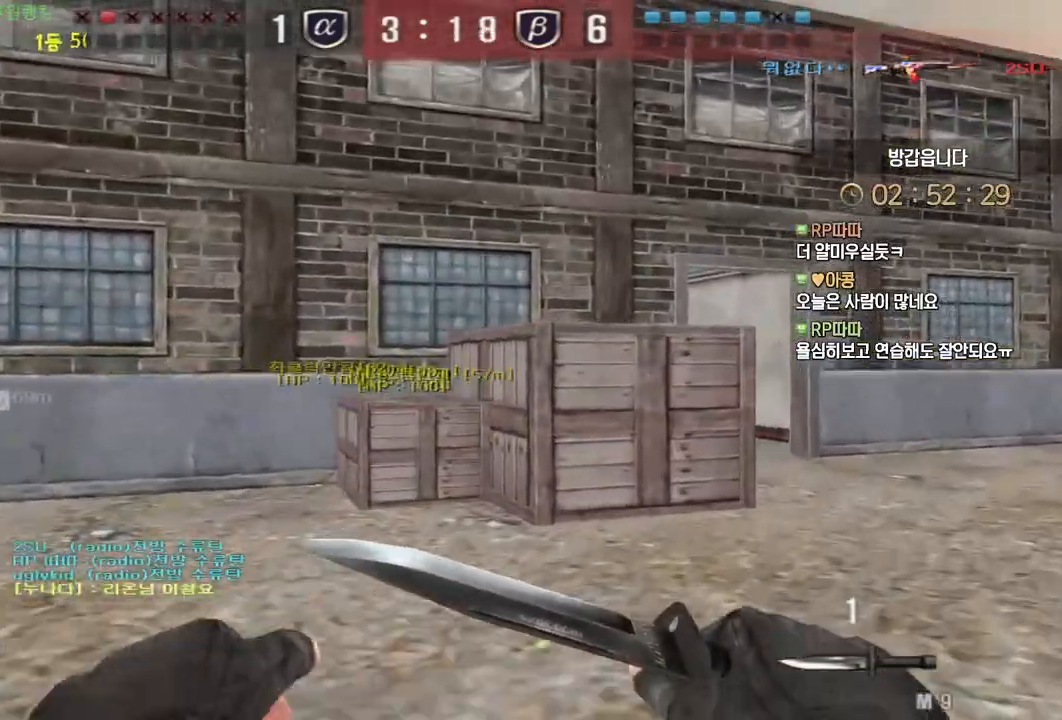
Gameplay with keyboard and mouse; each line is a JSON object with the keys and mouse buttons held at the frame after it. "events" lists presses ("down") and releases ("up") of "a", "ctrl", "d", "e", "f", "q", "r", "s", "shift", "space", "tab", "w", "mouse_left", "mouse_wheel", "mouse_right", "mouse_mb4" and "mouse_mb5" between this image and that frame as [ms after this image, input, new state], when the widget could be followed in between. "mouse_left", "mouse_wheel", "mouse_right", "mouse_mb4", "mouse_mb5" = the "left", "wheel", "right", "mb4", "mb5" buttons of the "mouse" list. No other keys are recorded. "wheel" means that the mouse wheel is clicked or scrolled. Mouse movement is not recorded.
{"keys": ["d", "w"], "mouse": [], "events": [[217, "ctrl", "down"], [217, "d", "up"], [233, "w", "up"], [317, "ctrl", "up"], [333, "d", "down"], [333, "w", "down"]]}
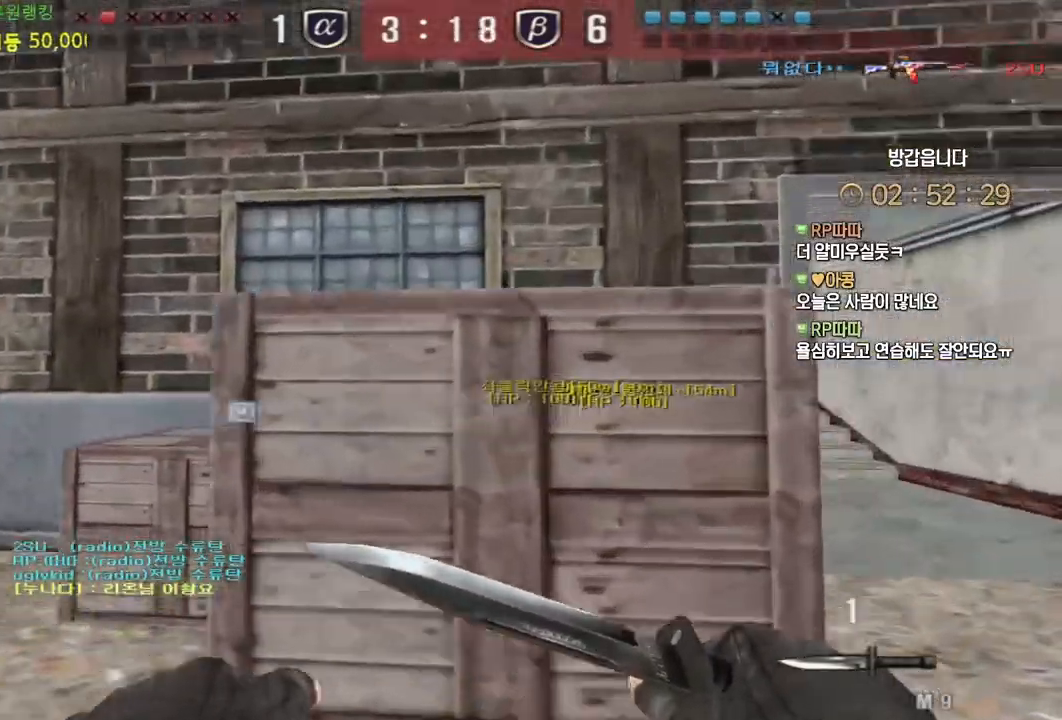
{"keys": ["ctrl"], "mouse": [], "events": [[83, "ctrl", "down"], [100, "d", "up"], [100, "w", "up"], [183, "ctrl", "up"], [200, "d", "down"], [217, "w", "down"], [450, "ctrl", "down"], [467, "d", "up"], [483, "w", "up"]]}
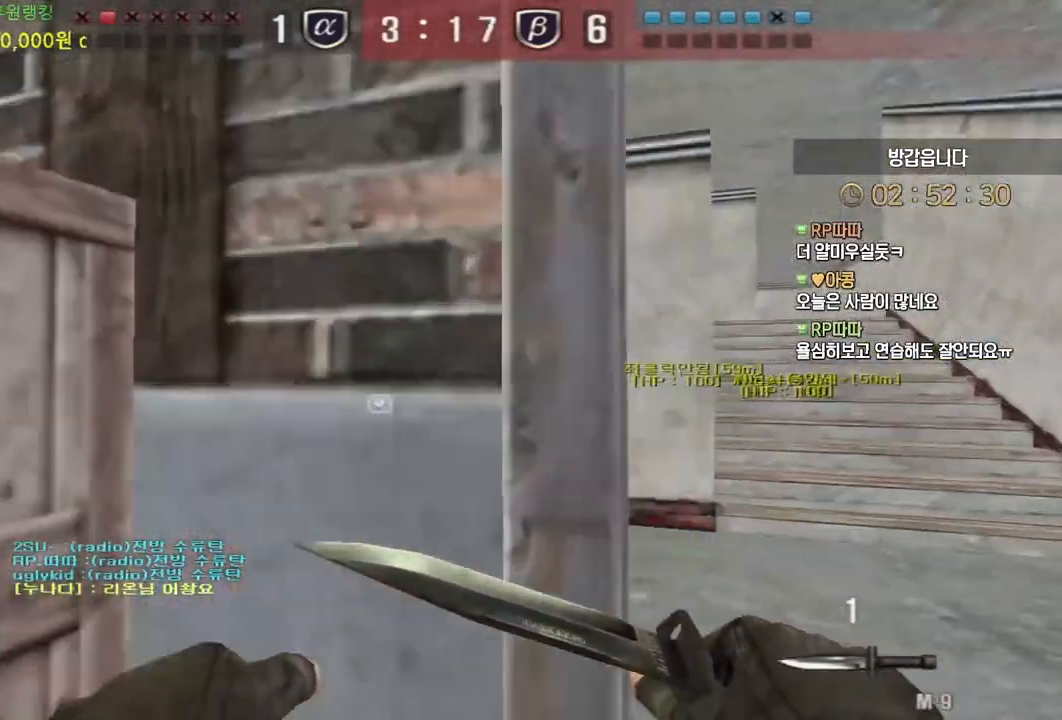
{"keys": ["d", "w"], "mouse": [], "events": [[67, "ctrl", "up"], [67, "d", "down"], [83, "w", "down"], [317, "ctrl", "down"], [317, "d", "up"], [333, "w", "up"], [400, "ctrl", "up"], [433, "d", "down"], [433, "w", "down"]]}
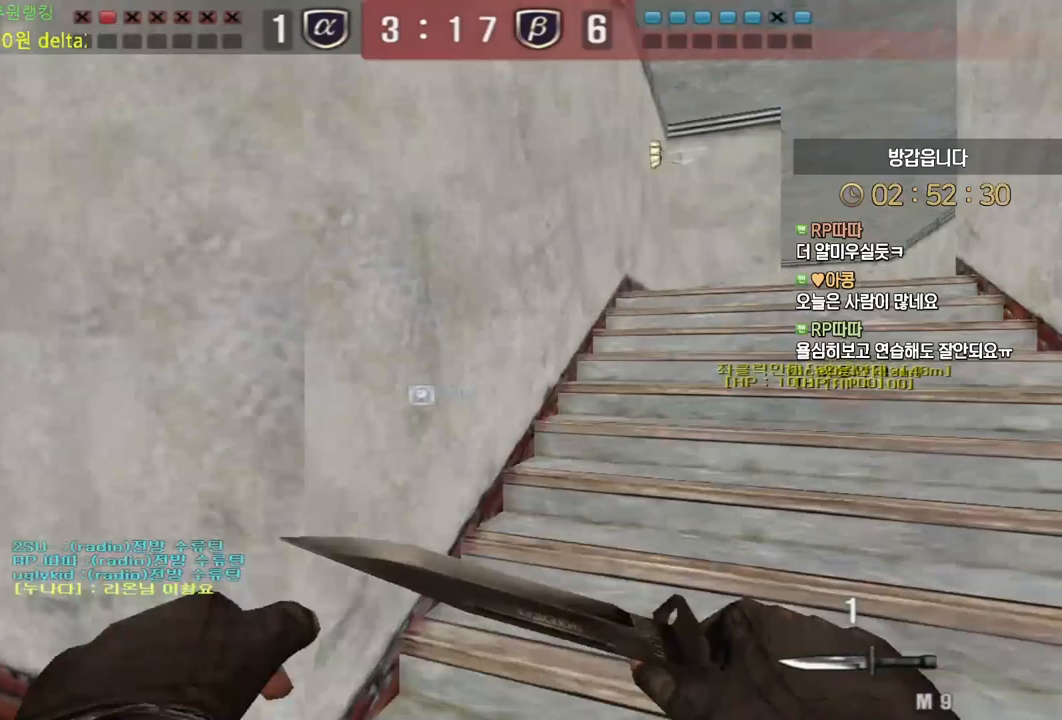
{"keys": ["a", "w"], "mouse": [], "events": [[183, "ctrl", "down"], [183, "d", "up"], [200, "w", "up"], [283, "ctrl", "up"], [300, "a", "down"], [300, "w", "down"]]}
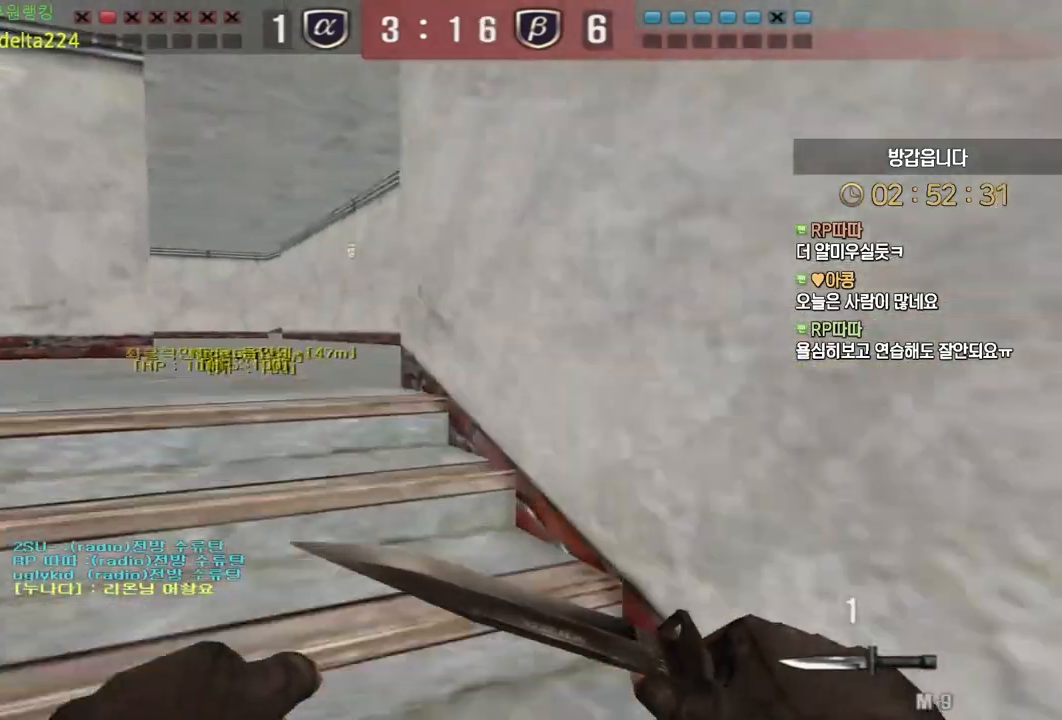
{"keys": ["ctrl"], "mouse": [], "events": [[100, "ctrl", "down"], [117, "a", "up"], [117, "w", "up"], [183, "ctrl", "up"], [200, "d", "down"], [200, "w", "down"], [450, "ctrl", "down"], [450, "d", "up"], [467, "w", "up"]]}
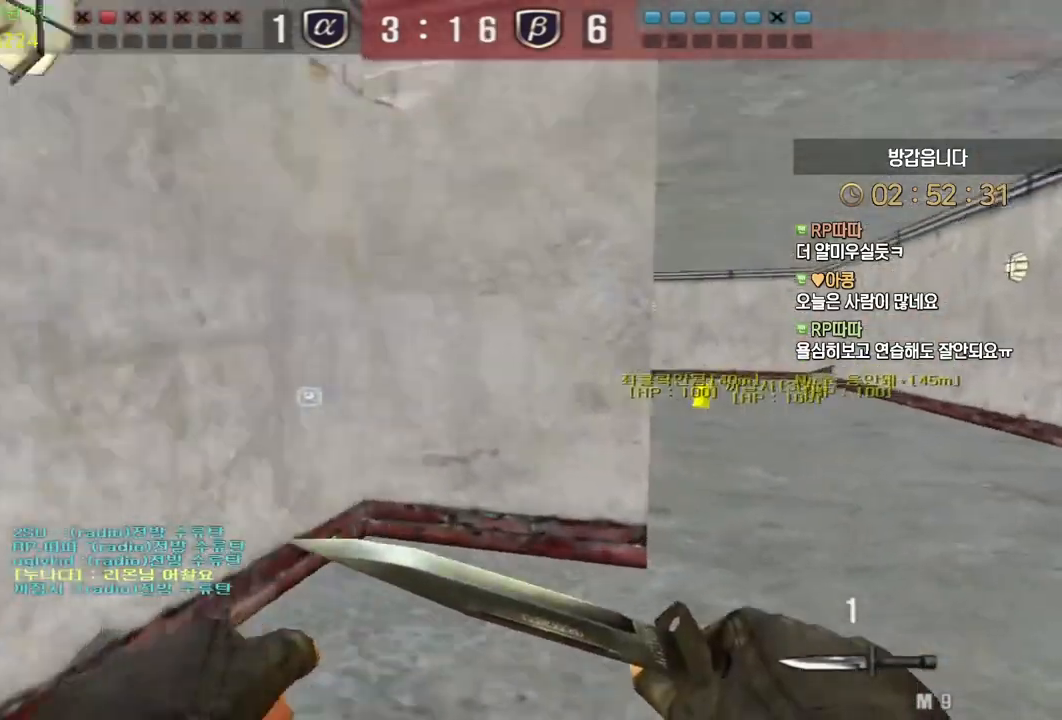
{"keys": ["d", "w"], "mouse": [], "events": [[67, "ctrl", "up"], [67, "d", "down"], [67, "w", "down"], [300, "ctrl", "down"], [300, "d", "up"], [317, "w", "up"], [400, "ctrl", "up"], [400, "d", "down"], [400, "w", "down"]]}
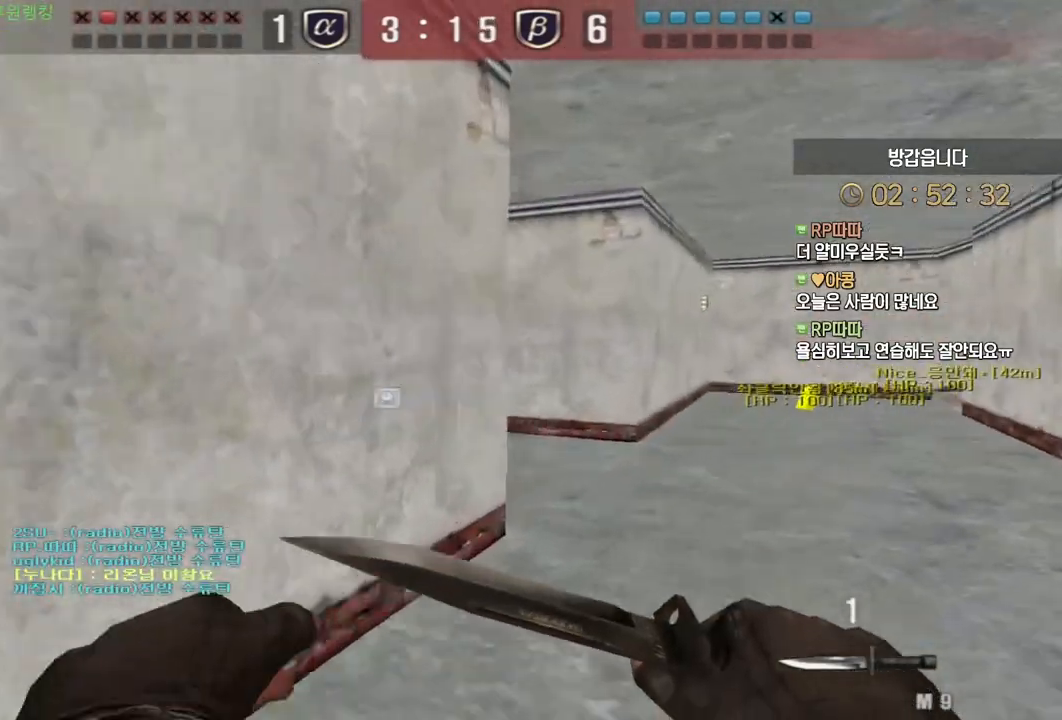
{"keys": [], "mouse": [], "events": [[100, "ctrl", "down"], [133, "d", "up"], [133, "w", "up"], [150, "space", "down"], [167, "ctrl", "up"], [200, "space", "up"]]}
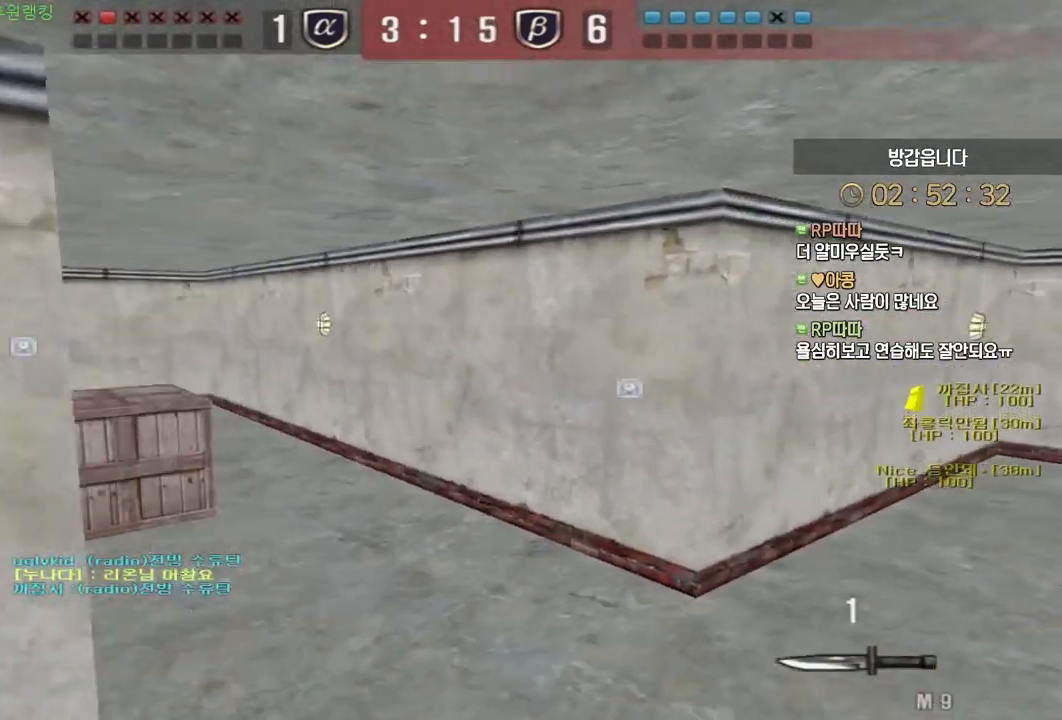
{"keys": [], "mouse": [], "events": [[50, "mouse_wheel", "down"], [183, "mouse_wheel", "up"], [233, "w", "down"], [250, "d", "down"], [350, "ctrl", "down"], [383, "d", "up"], [383, "w", "up"], [400, "space", "down"], [417, "ctrl", "up"], [433, "space", "up"]]}
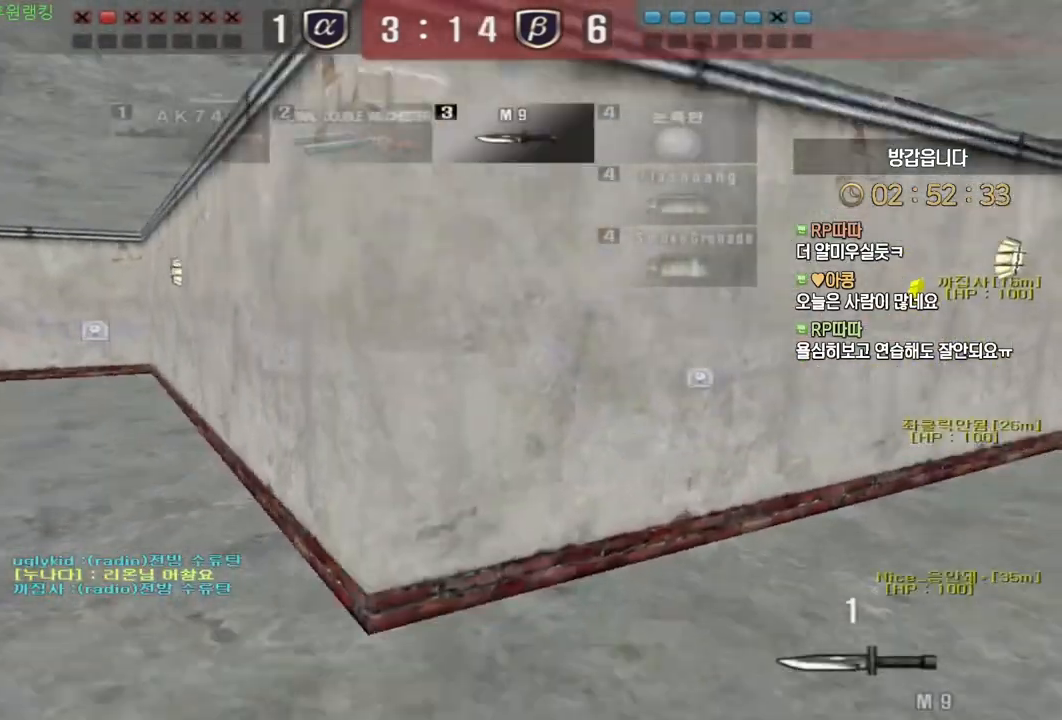
{"keys": ["d", "w"], "mouse": [], "events": [[433, "d", "down"], [450, "w", "down"]]}
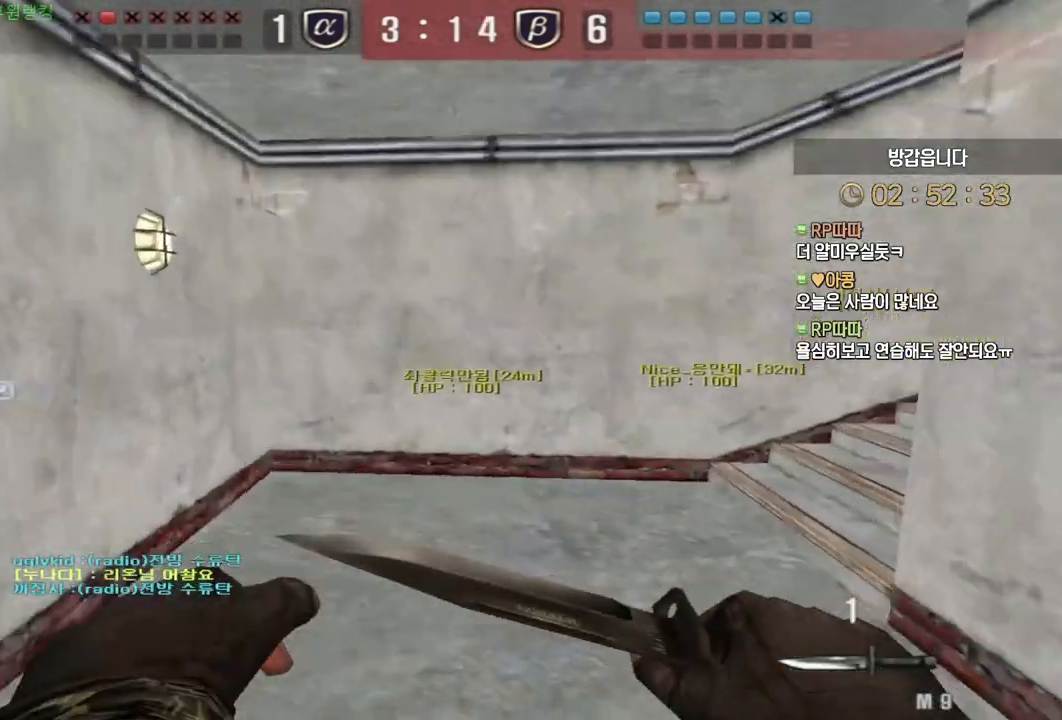
{"keys": ["d", "w"], "mouse": [], "events": [[83, "a", "down"], [83, "d", "up"], [283, "ctrl", "down"], [300, "a", "up"], [300, "w", "up"], [383, "ctrl", "up"], [400, "d", "down"], [417, "w", "down"]]}
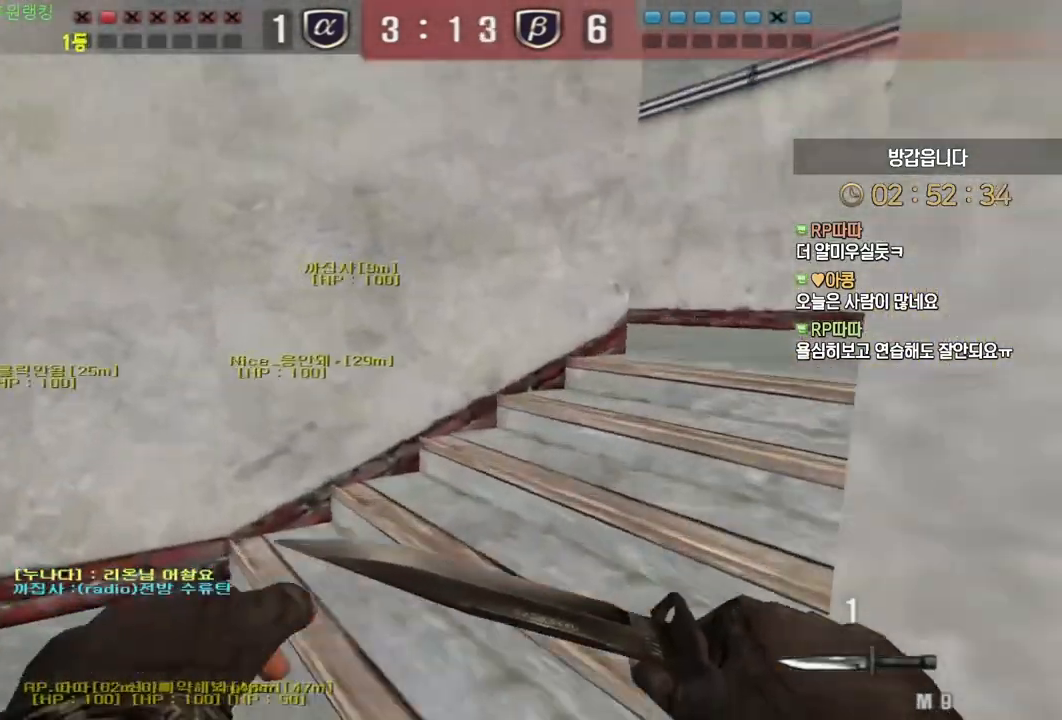
{"keys": [], "mouse": [], "events": [[83, "d", "up"], [100, "ctrl", "down"], [117, "w", "up"], [183, "ctrl", "up"], [183, "d", "down"], [183, "w", "down"], [283, "ctrl", "down"], [317, "d", "up"], [317, "space", "down"], [317, "w", "up"], [350, "ctrl", "up"], [400, "space", "up"]]}
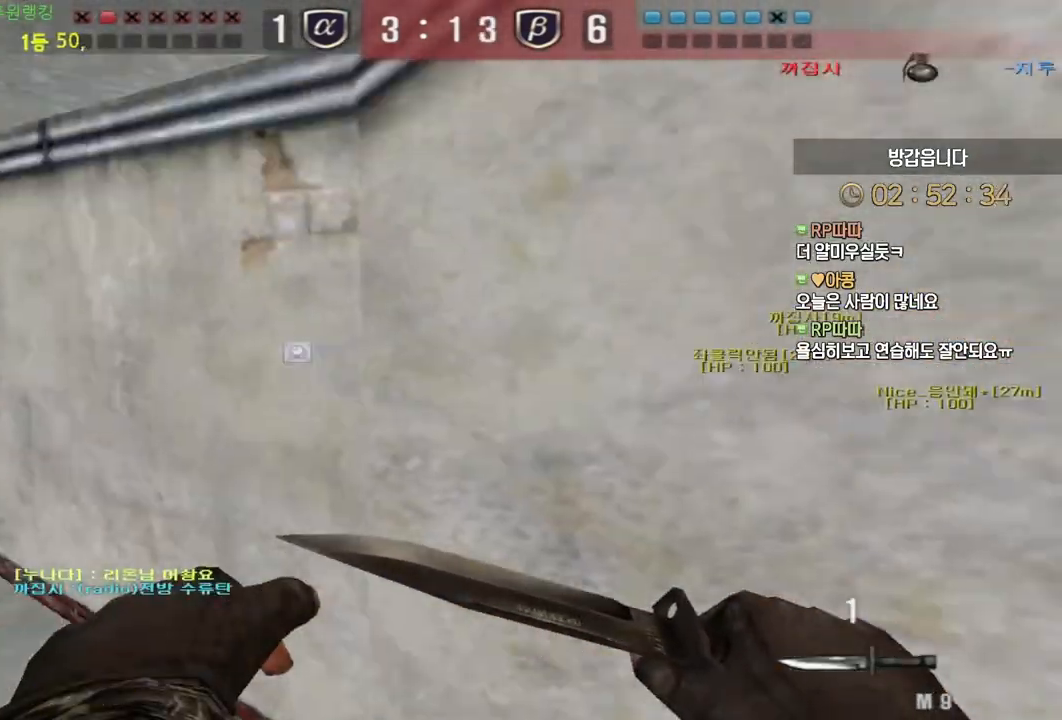
{"keys": ["w"], "mouse": [], "events": [[400, "a", "down"], [417, "w", "down"], [500, "a", "up"]]}
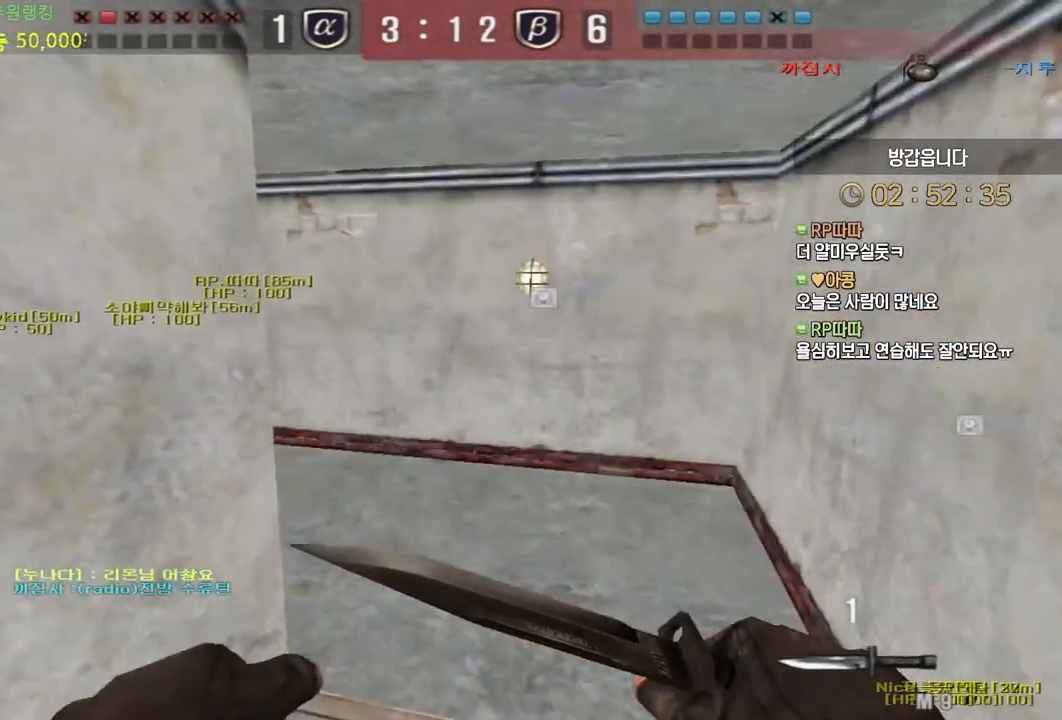
{"keys": ["a", "w"], "mouse": [], "events": [[33, "d", "down"], [250, "ctrl", "down"], [250, "d", "up"], [267, "w", "up"], [367, "a", "down"], [383, "w", "down"], [400, "ctrl", "up"]]}
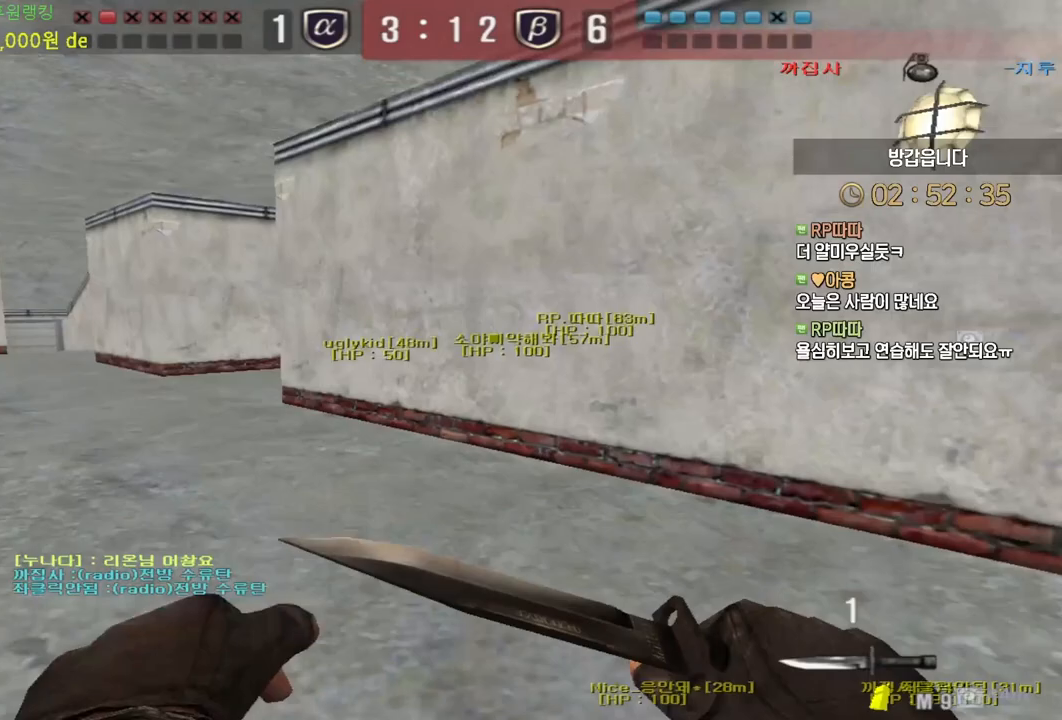
{"keys": [], "mouse": [], "events": [[150, "a", "up"], [150, "ctrl", "down"], [150, "w", "up"], [233, "ctrl", "up"], [233, "w", "down"], [250, "a", "down"], [317, "ctrl", "down"], [350, "a", "up"], [350, "w", "up"], [367, "ctrl", "up"], [367, "space", "down"], [417, "space", "up"]]}
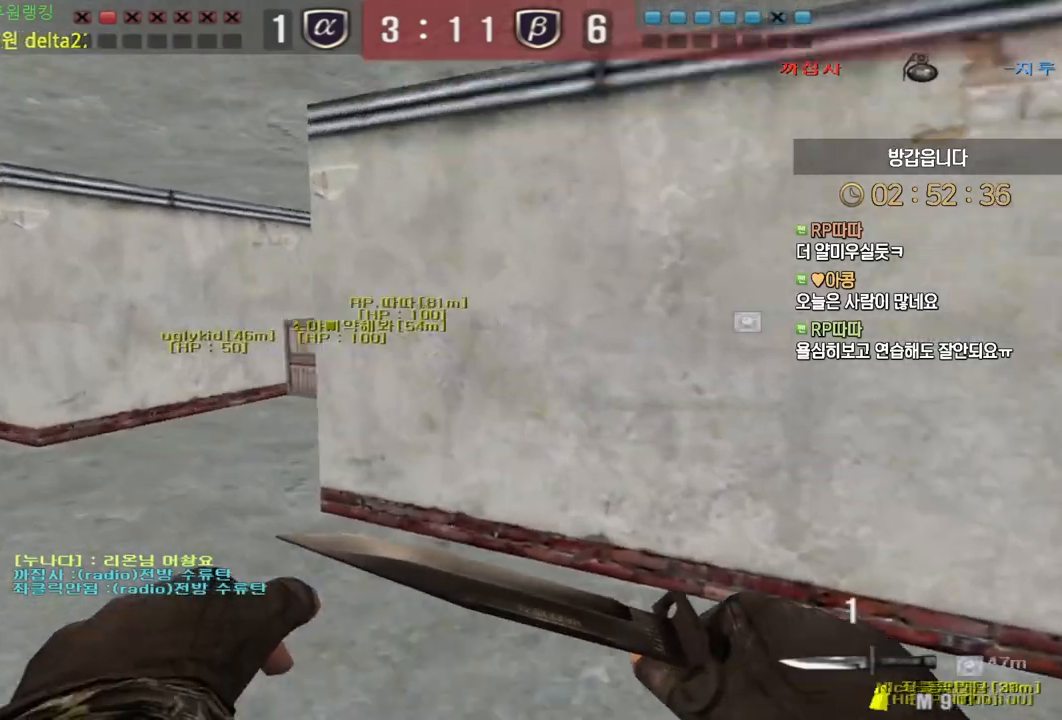
{"keys": ["a"], "mouse": [], "events": [[500, "a", "down"]]}
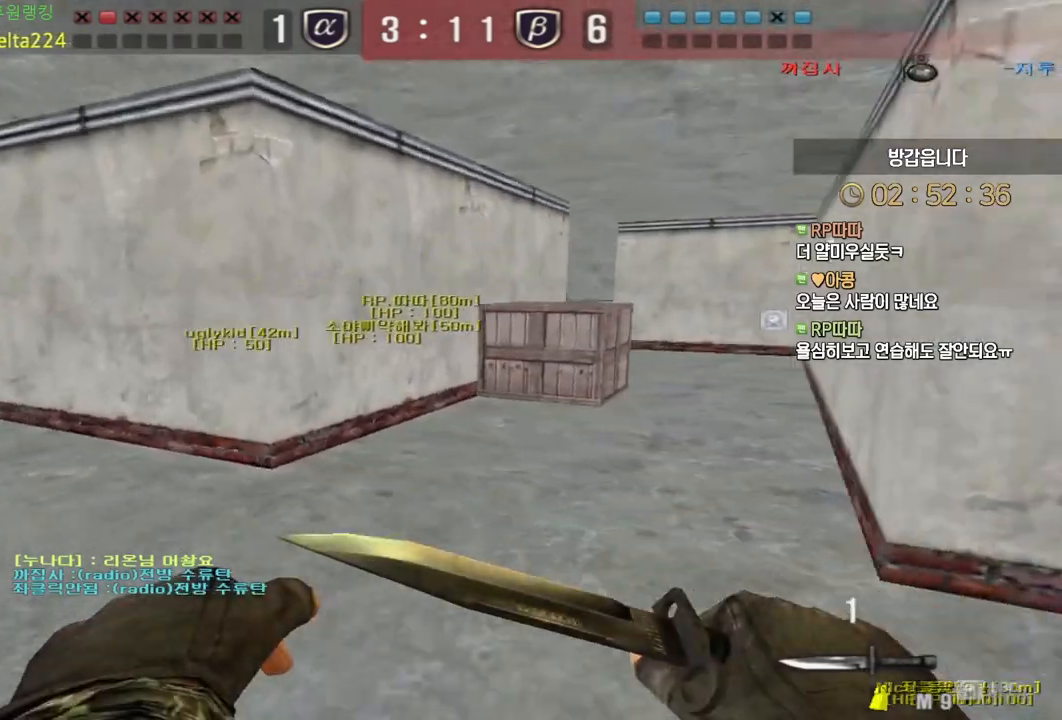
{"keys": ["a", "w"], "mouse": [], "events": [[50, "w", "down"], [367, "shift", "down"], [383, "w", "up"], [400, "a", "up"], [483, "shift", "up"], [500, "a", "down"], [500, "w", "down"]]}
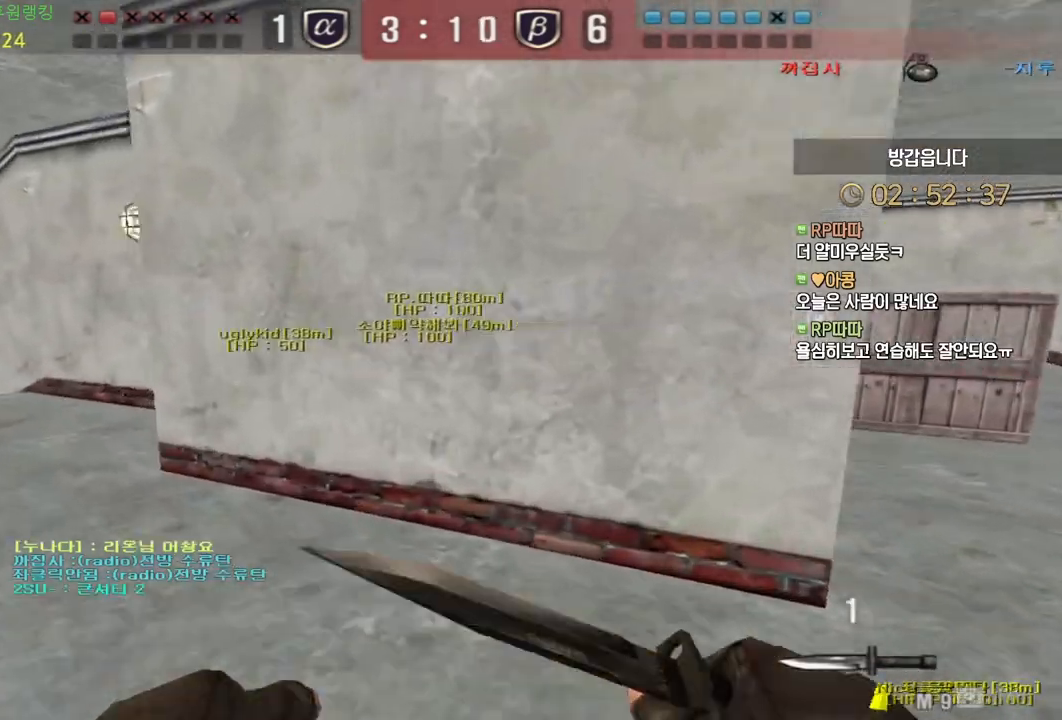
{"keys": ["a", "w"], "mouse": [], "events": [[83, "shift", "down"], [133, "shift", "up"], [250, "shift", "down"], [317, "shift", "up"], [433, "shift", "down"], [483, "shift", "up"]]}
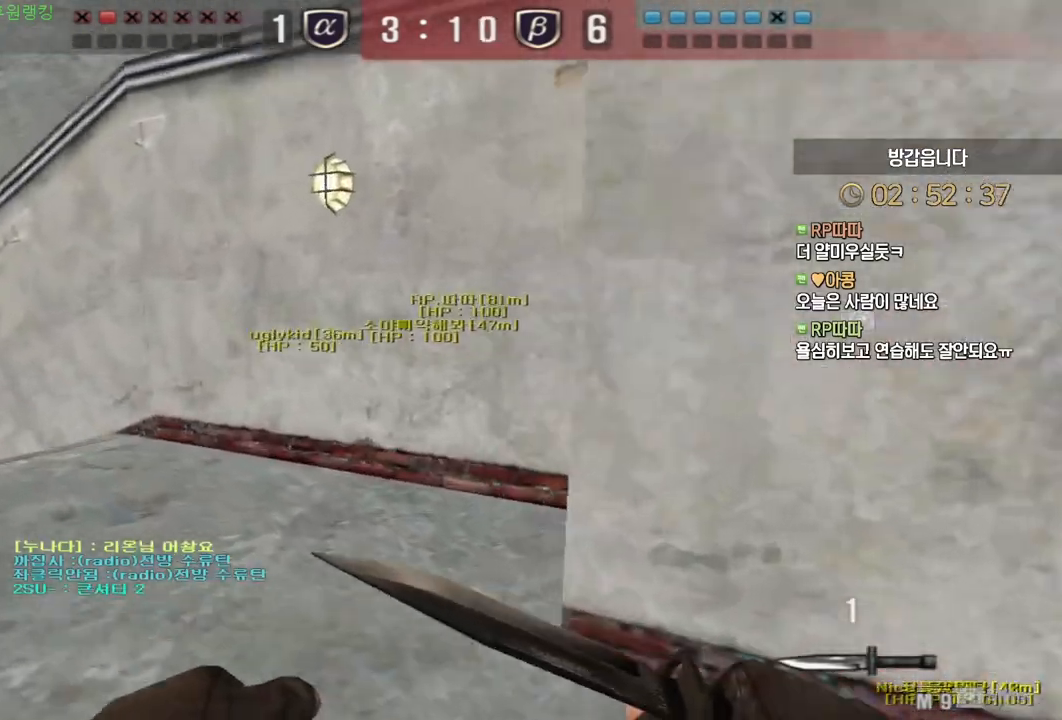
{"keys": ["a", "shift", "w"], "mouse": [], "events": [[100, "shift", "down"], [183, "shift", "up"], [283, "shift", "down"], [350, "shift", "up"], [467, "shift", "down"]]}
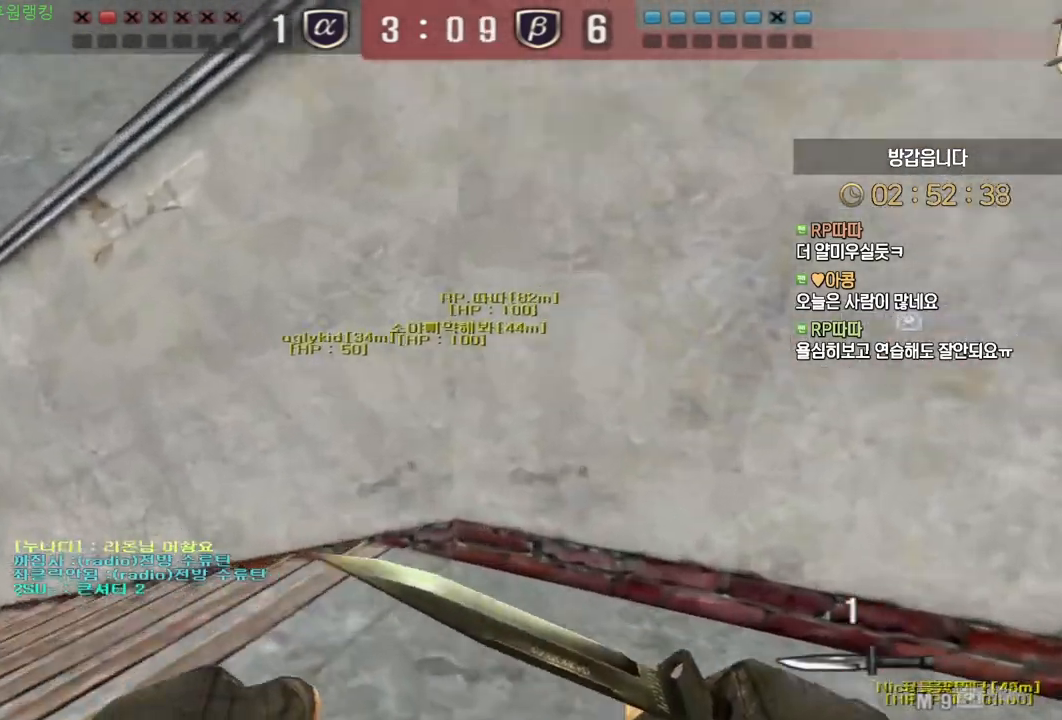
{"keys": ["a", "w"], "mouse": [], "events": [[33, "shift", "up"], [133, "shift", "down"], [217, "shift", "up"], [333, "shift", "down"], [417, "shift", "up"]]}
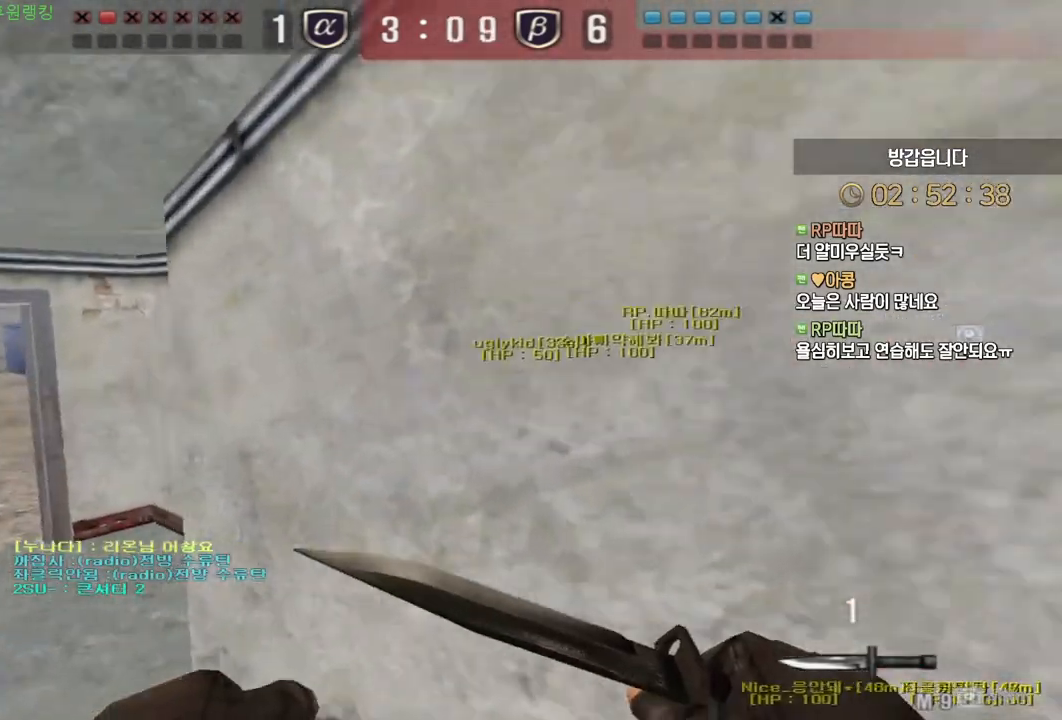
{"keys": ["a", "w"], "mouse": [], "events": [[17, "shift", "down"], [83, "shift", "up"], [217, "shift", "down"], [283, "shift", "up"], [417, "shift", "down"], [483, "shift", "up"]]}
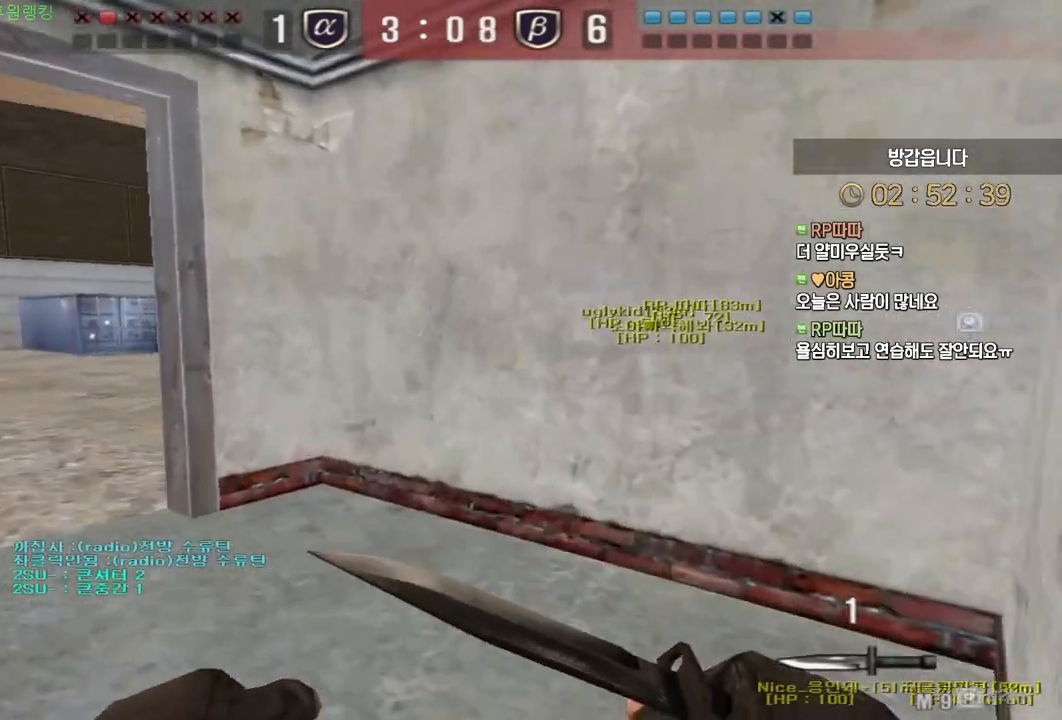
{"keys": ["a", "w"], "mouse": [], "events": [[100, "shift", "down"], [167, "shift", "up"], [300, "shift", "down"], [333, "shift", "up"]]}
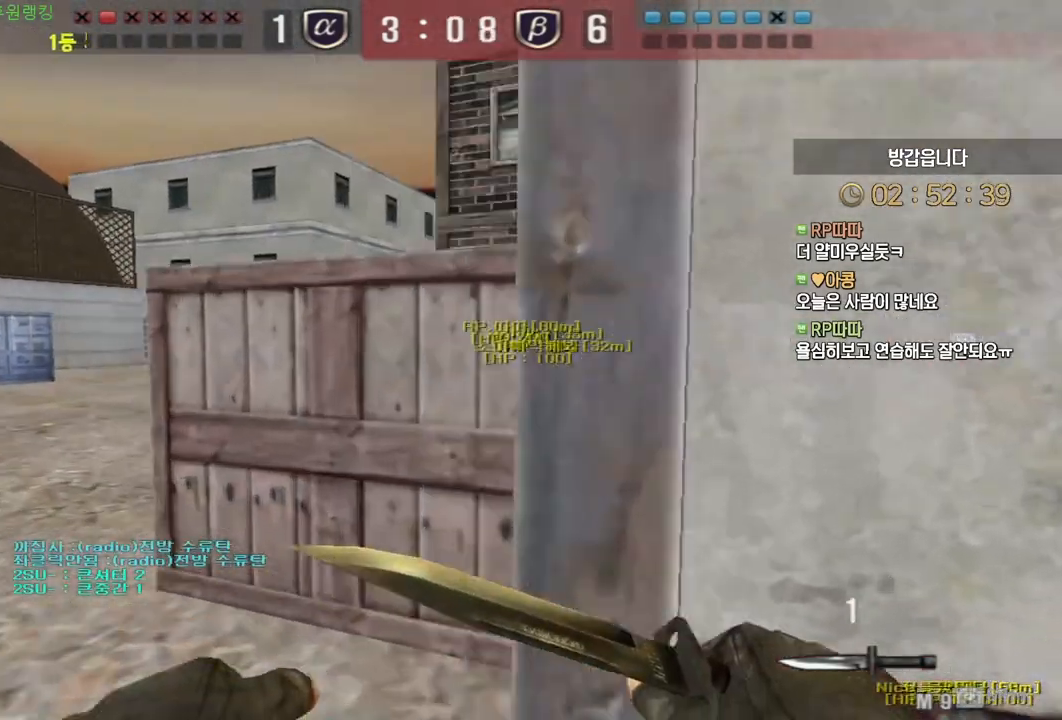
{"keys": ["a", "w"], "mouse": [], "events": [[150, "shift", "down"], [200, "shift", "up"], [250, "mouse_left", "down"], [350, "mouse_left", "up"], [383, "shift", "down"], [450, "shift", "up"]]}
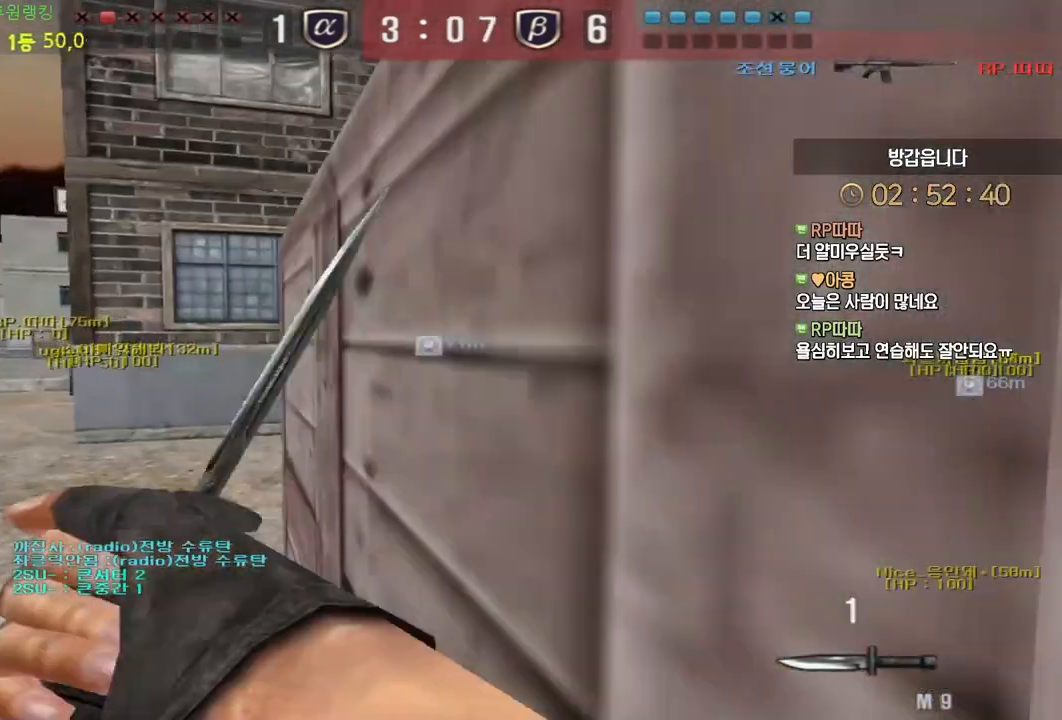
{"keys": ["a", "w"], "mouse": [], "events": [[133, "shift", "down"], [183, "shift", "up"], [317, "shift", "down"], [383, "shift", "up"]]}
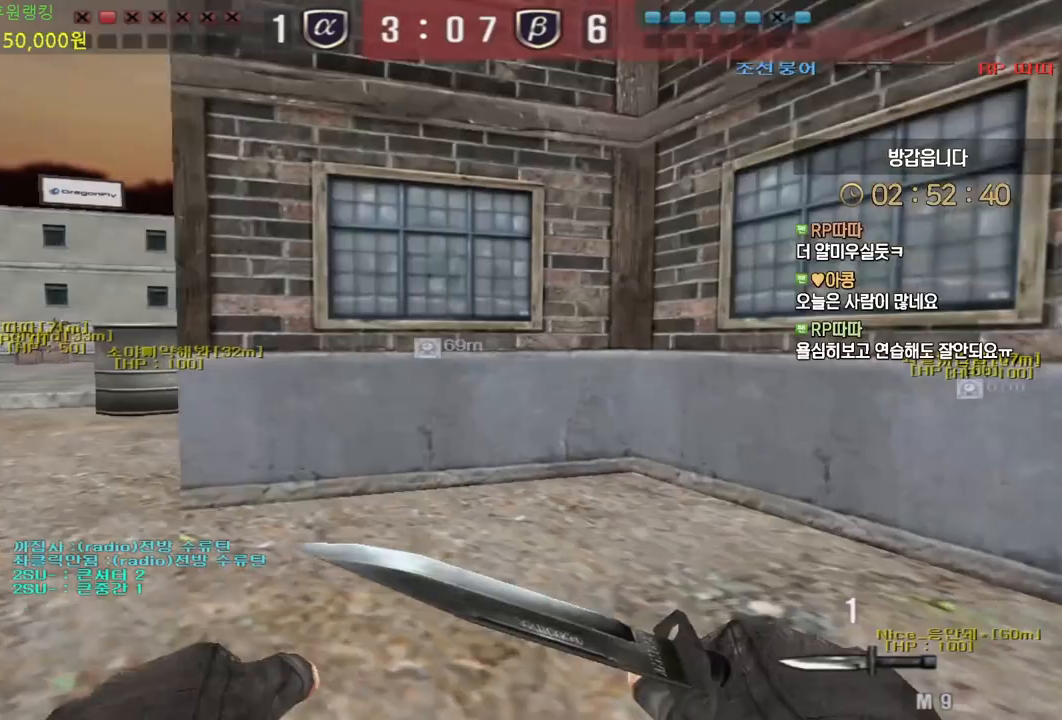
{"keys": ["a", "w"], "mouse": [], "events": [[83, "shift", "down"], [150, "shift", "up"], [333, "shift", "down"], [383, "shift", "up"]]}
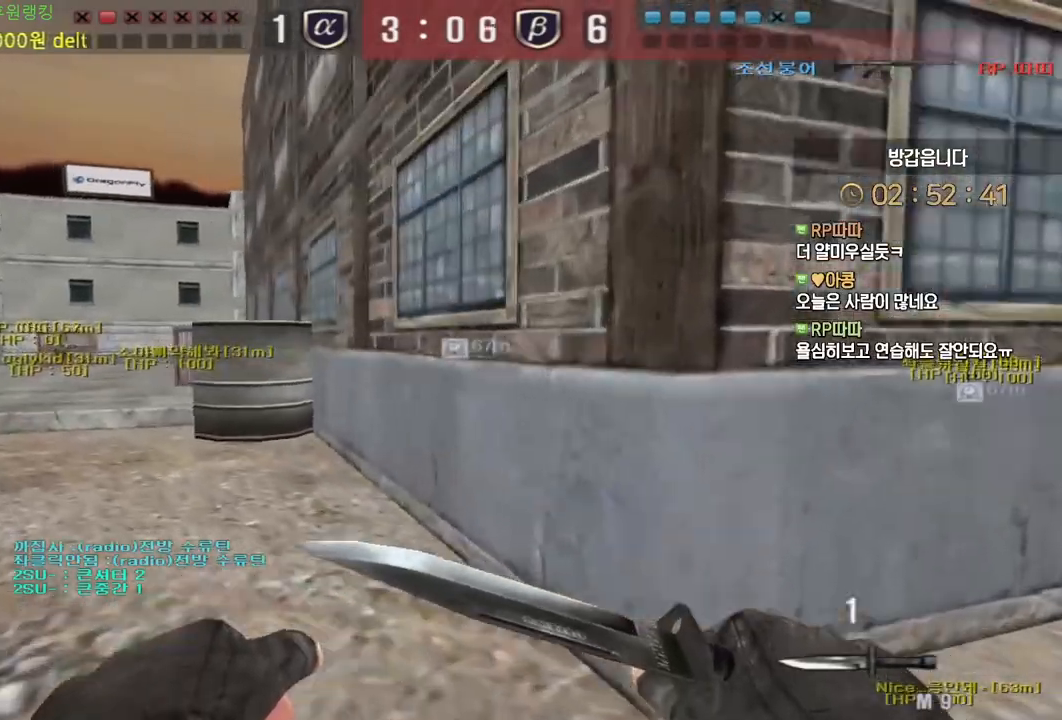
{"keys": ["a", "shift", "w"], "mouse": [], "events": [[33, "shift", "down"], [100, "shift", "up"], [250, "shift", "down"], [317, "shift", "up"], [433, "shift", "down"]]}